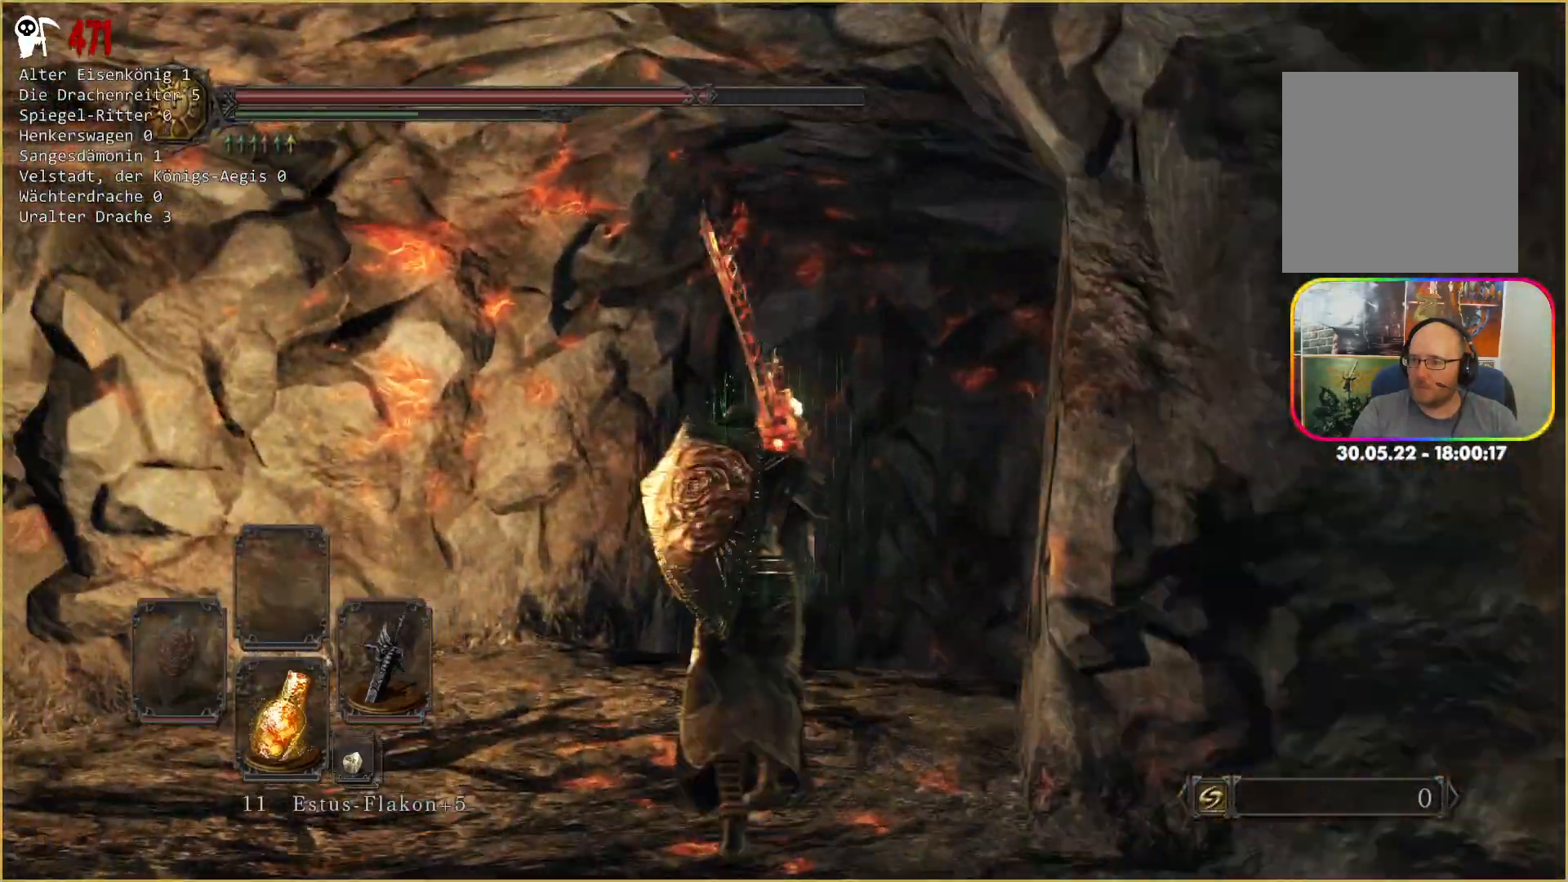
Gameplay with a controller (Xbox layout); each line is a JSON object with the inputs held at the frame after it (dt_ms = milliseconds from this image to that frame). "events" lists button and stick changes between this image and that frame as [ms after this image, input, new state], when the widget could be followed in between. Not read: L3 START.
{"dt_ms": 500, "buttons": ["B"], "left_stick": "up", "right_stick": "center", "events": []}
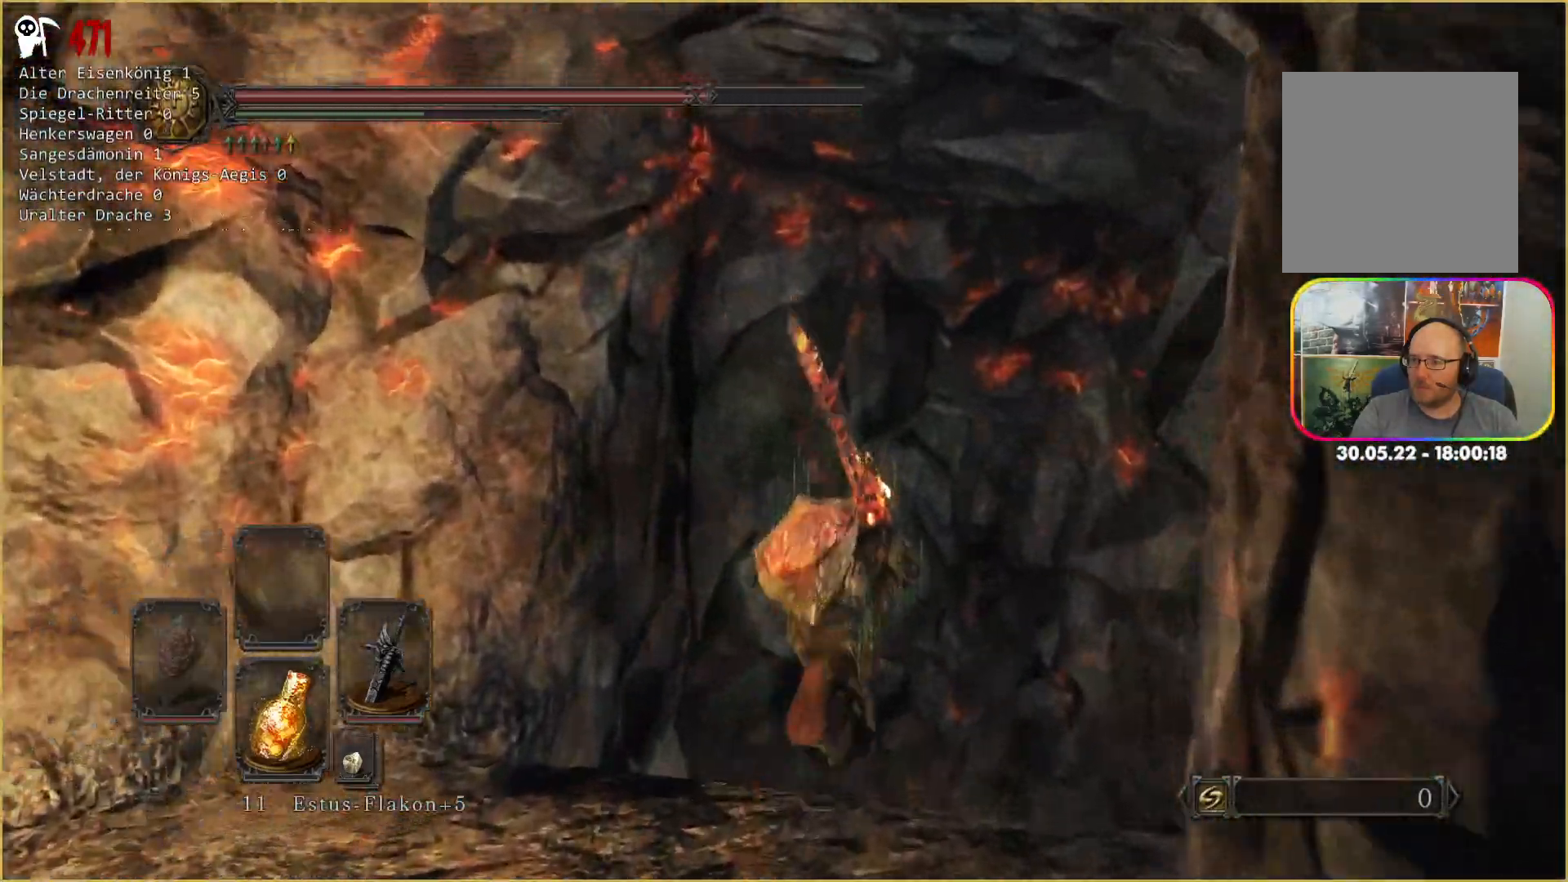
{"dt_ms": 1000, "buttons": [], "left_stick": "down-right", "right_stick": "center"}
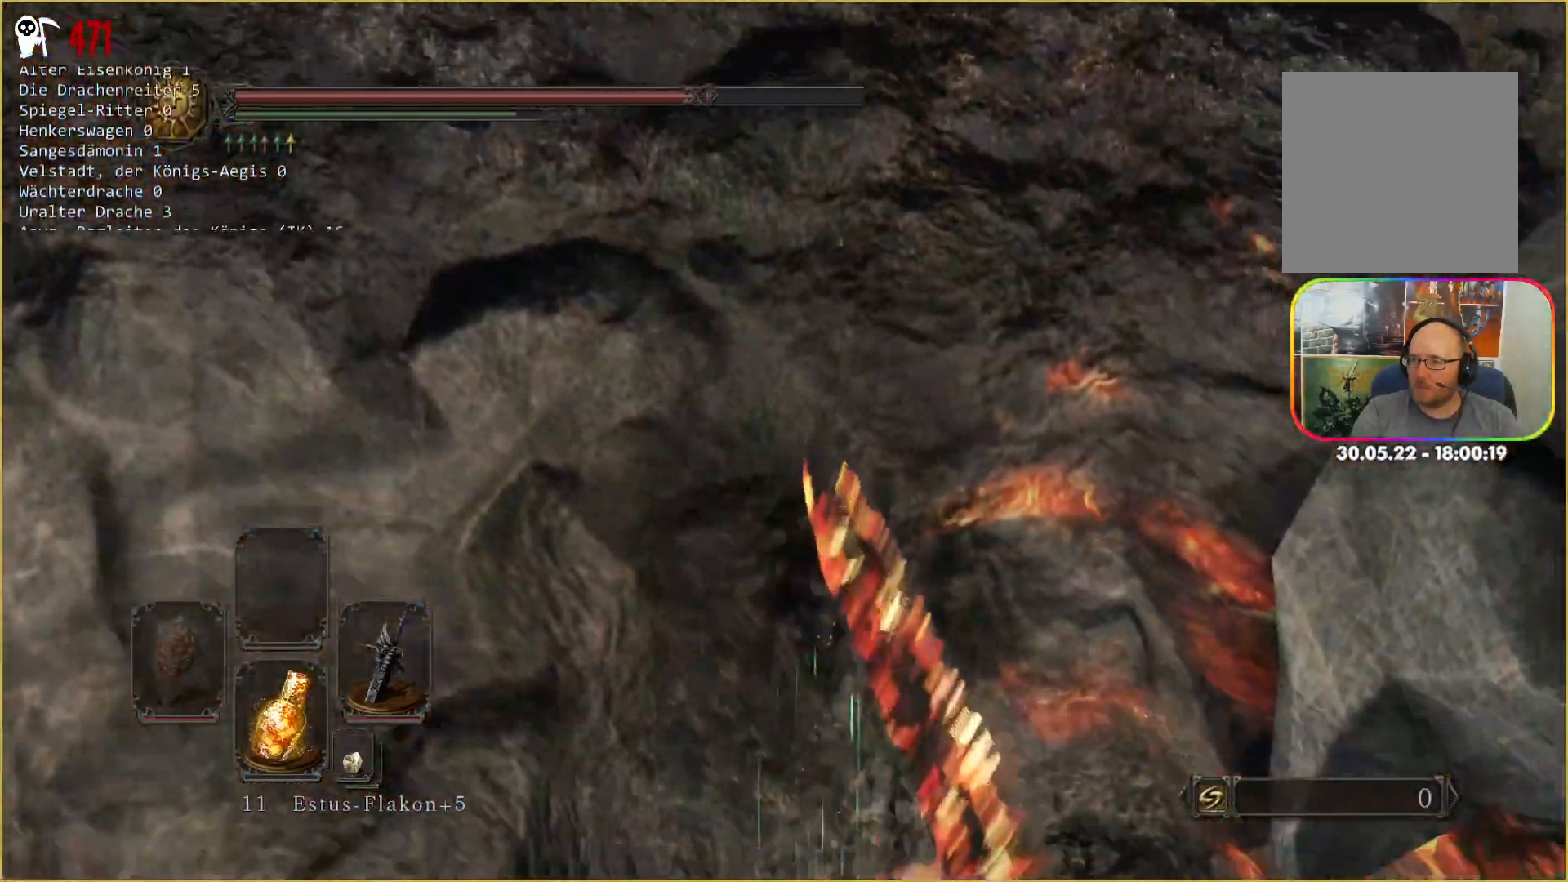
{"dt_ms": 500, "buttons": ["B"], "left_stick": "down-right", "right_stick": "center", "events": [[233, "B", "down"], [250, "SELECT", "down"], [283, "left_stick", "center"], [317, "SELECT", "up"], [350, "left_stick", "down-right"]]}
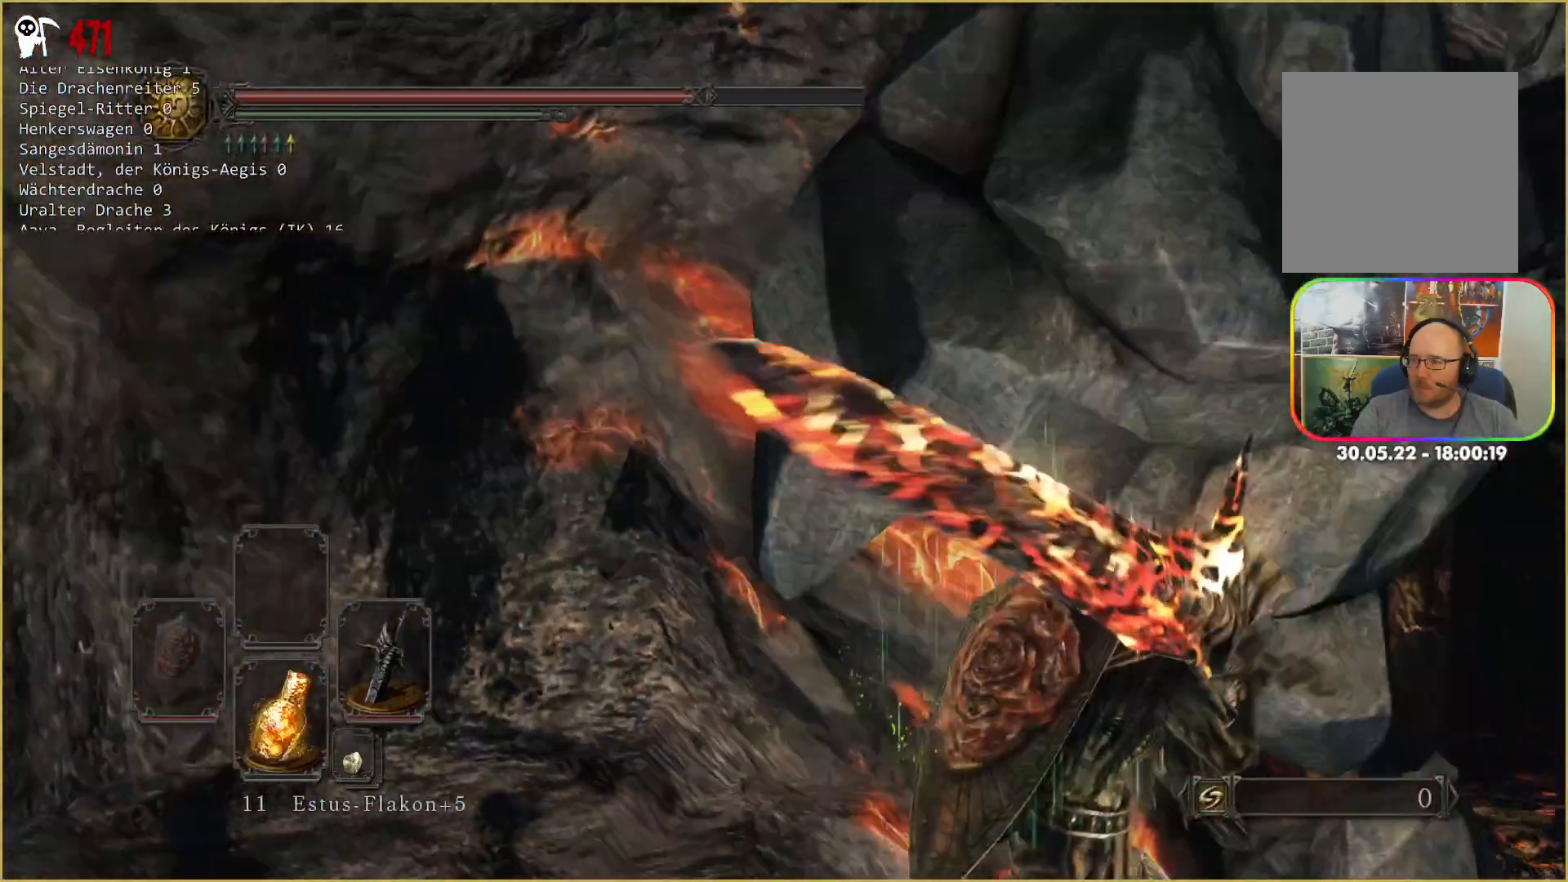
{"dt_ms": 500, "buttons": [], "left_stick": "up-right", "right_stick": "center", "events": [[33, "left_stick", "right"], [467, "B", "up"], [483, "left_stick", "up-right"]]}
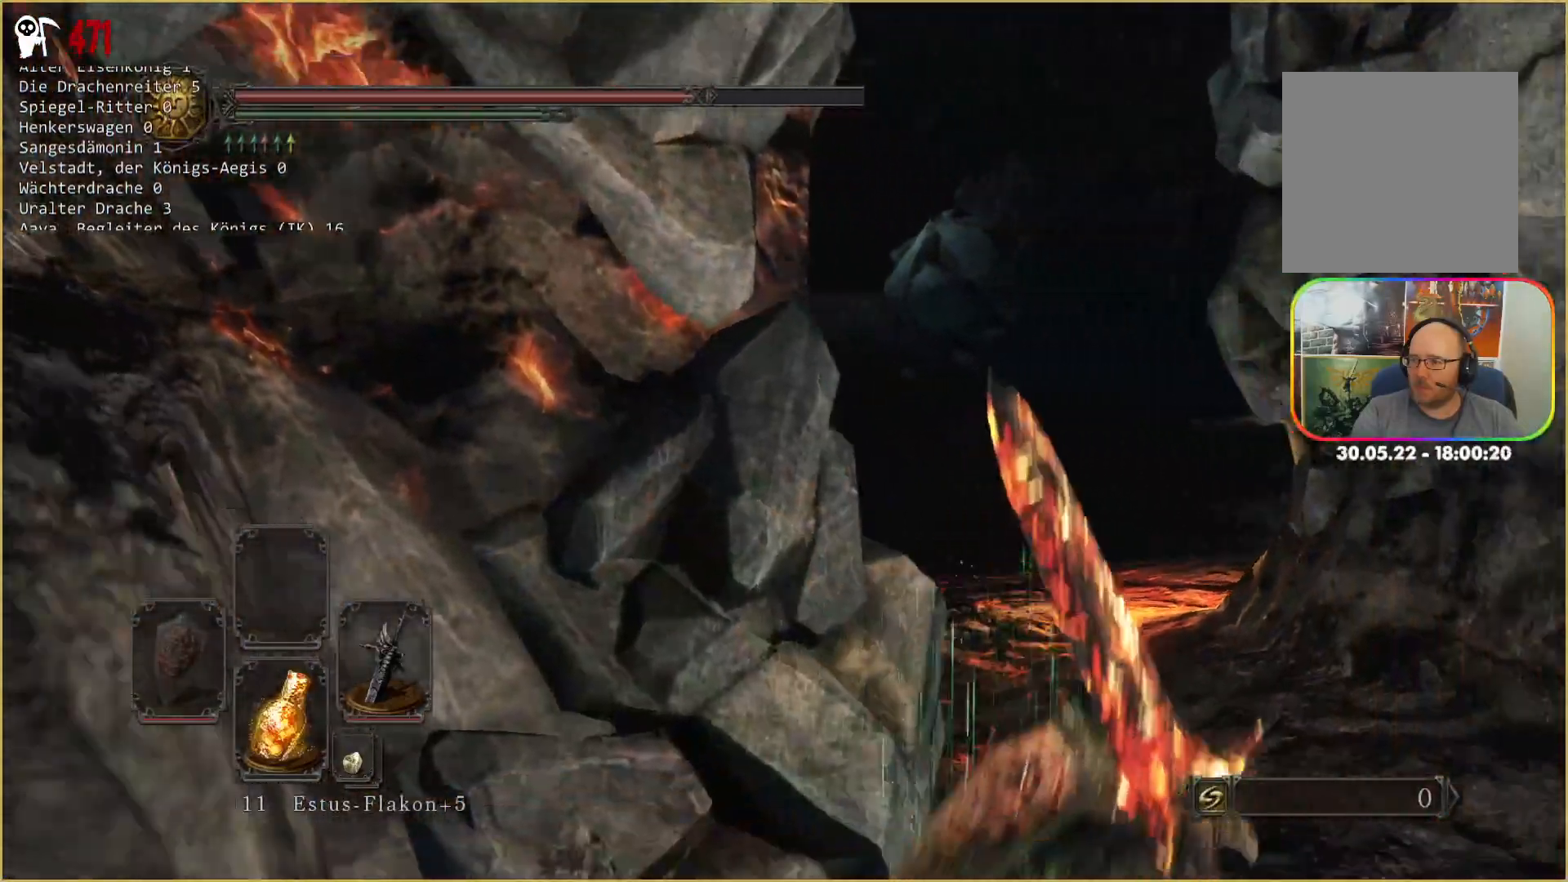
{"dt_ms": 500, "buttons": ["B"], "left_stick": "up", "right_stick": "center", "events": [[83, "SELECT", "down"], [100, "left_stick", "up"], [217, "B", "down"], [217, "SELECT", "up"]]}
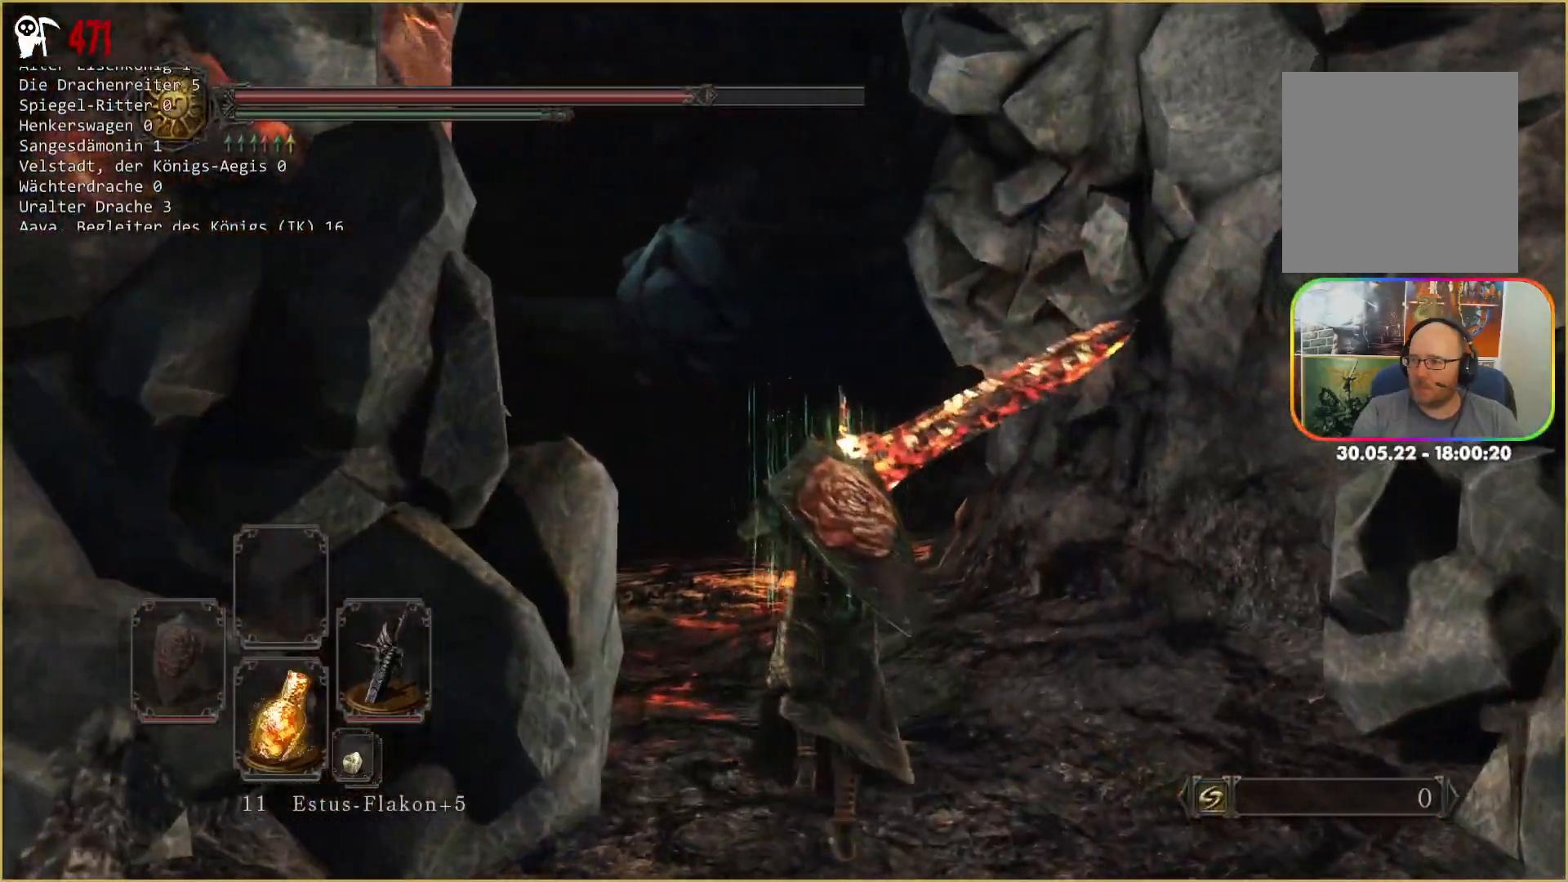
{"dt_ms": 1000, "buttons": ["B"], "left_stick": "up-left", "right_stick": "center", "events": [[17, "left_stick", "up-left"], [183, "SELECT", "down"], [283, "SELECT", "up"]]}
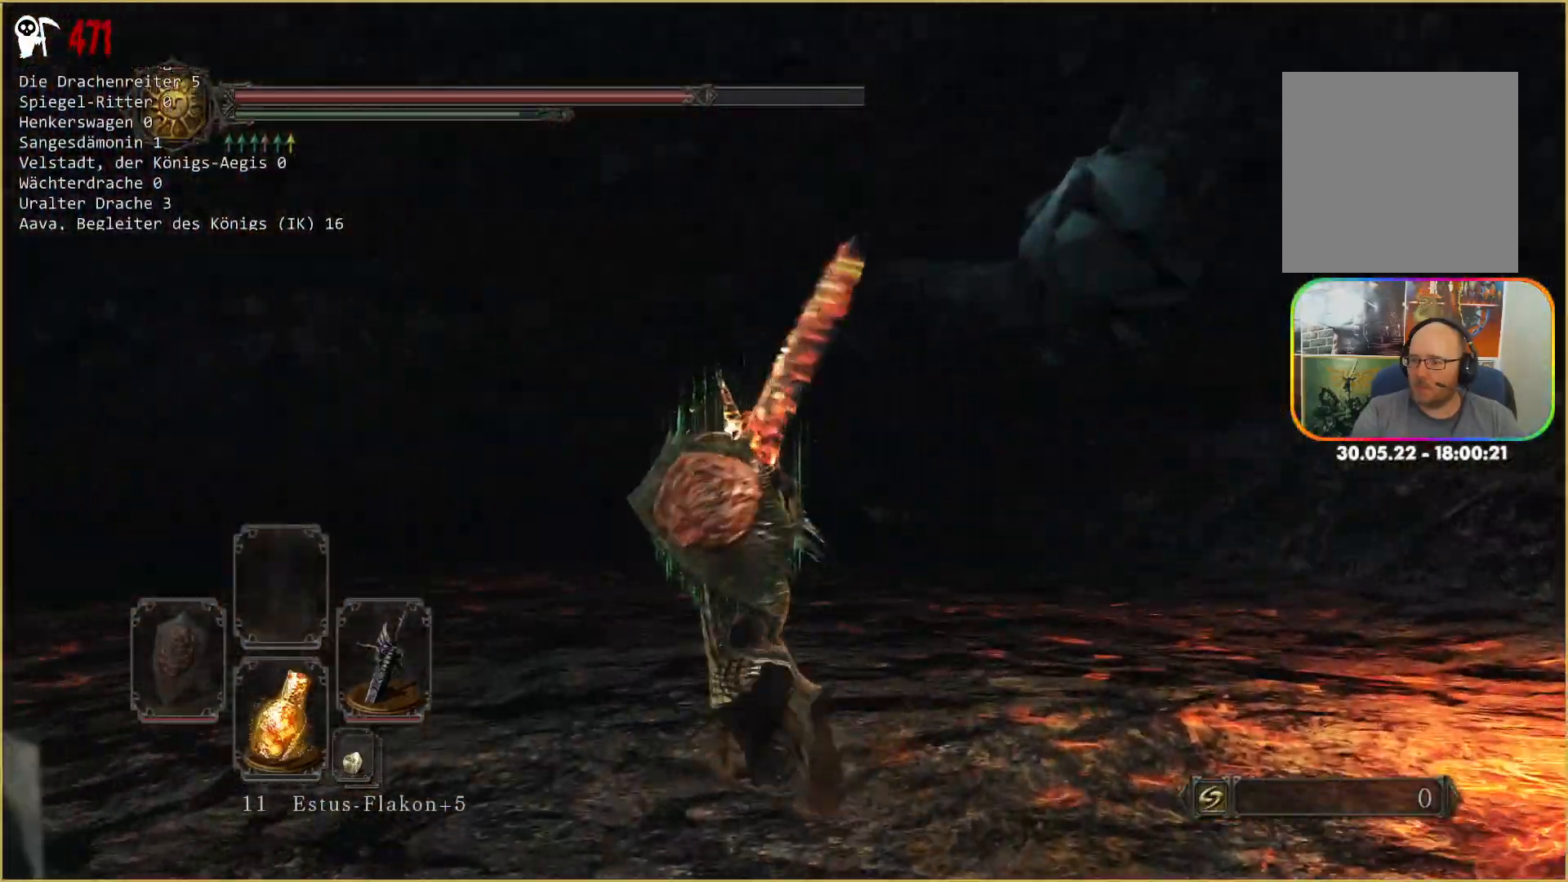
{"dt_ms": 500, "buttons": ["B"], "left_stick": "up-left", "right_stick": "center", "events": []}
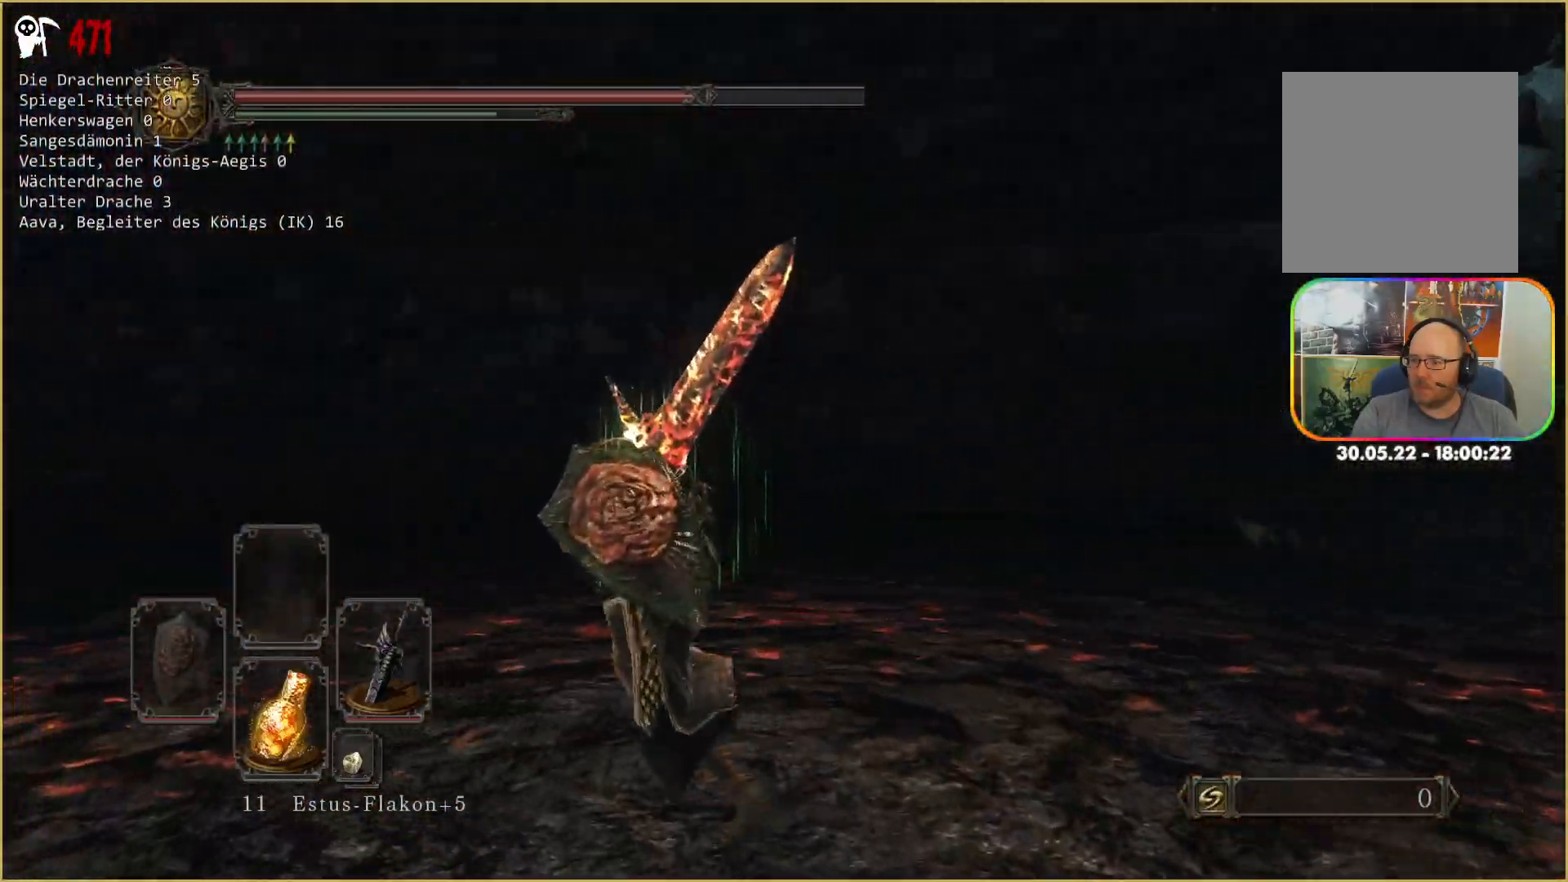
{"dt_ms": 500, "buttons": ["B"], "left_stick": "up-left", "right_stick": "center", "events": []}
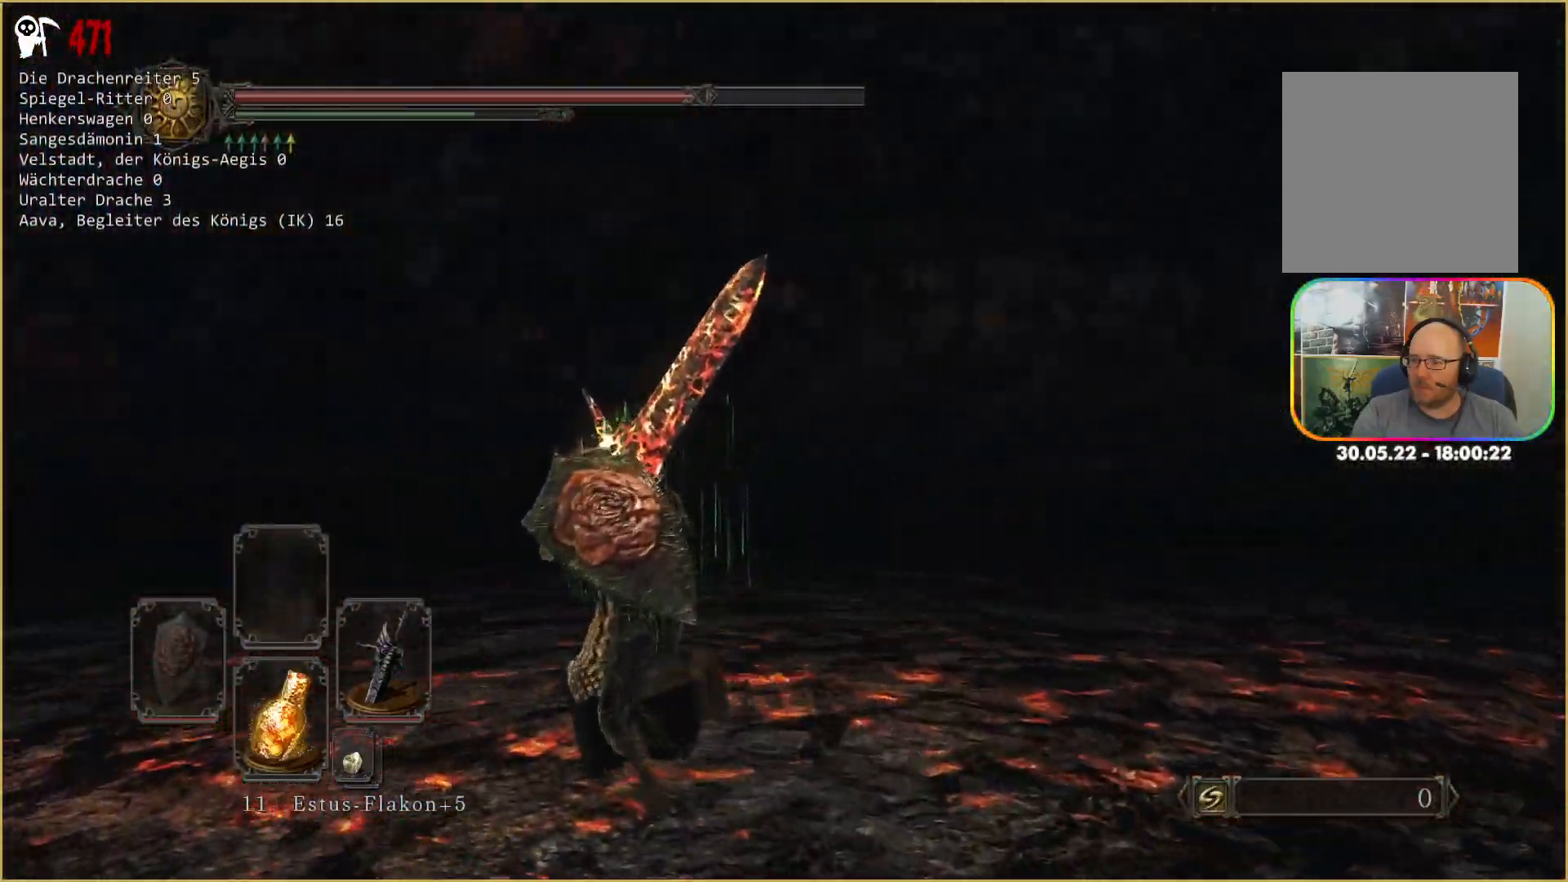
{"dt_ms": 500, "buttons": ["B"], "left_stick": "up-left", "right_stick": "center", "events": []}
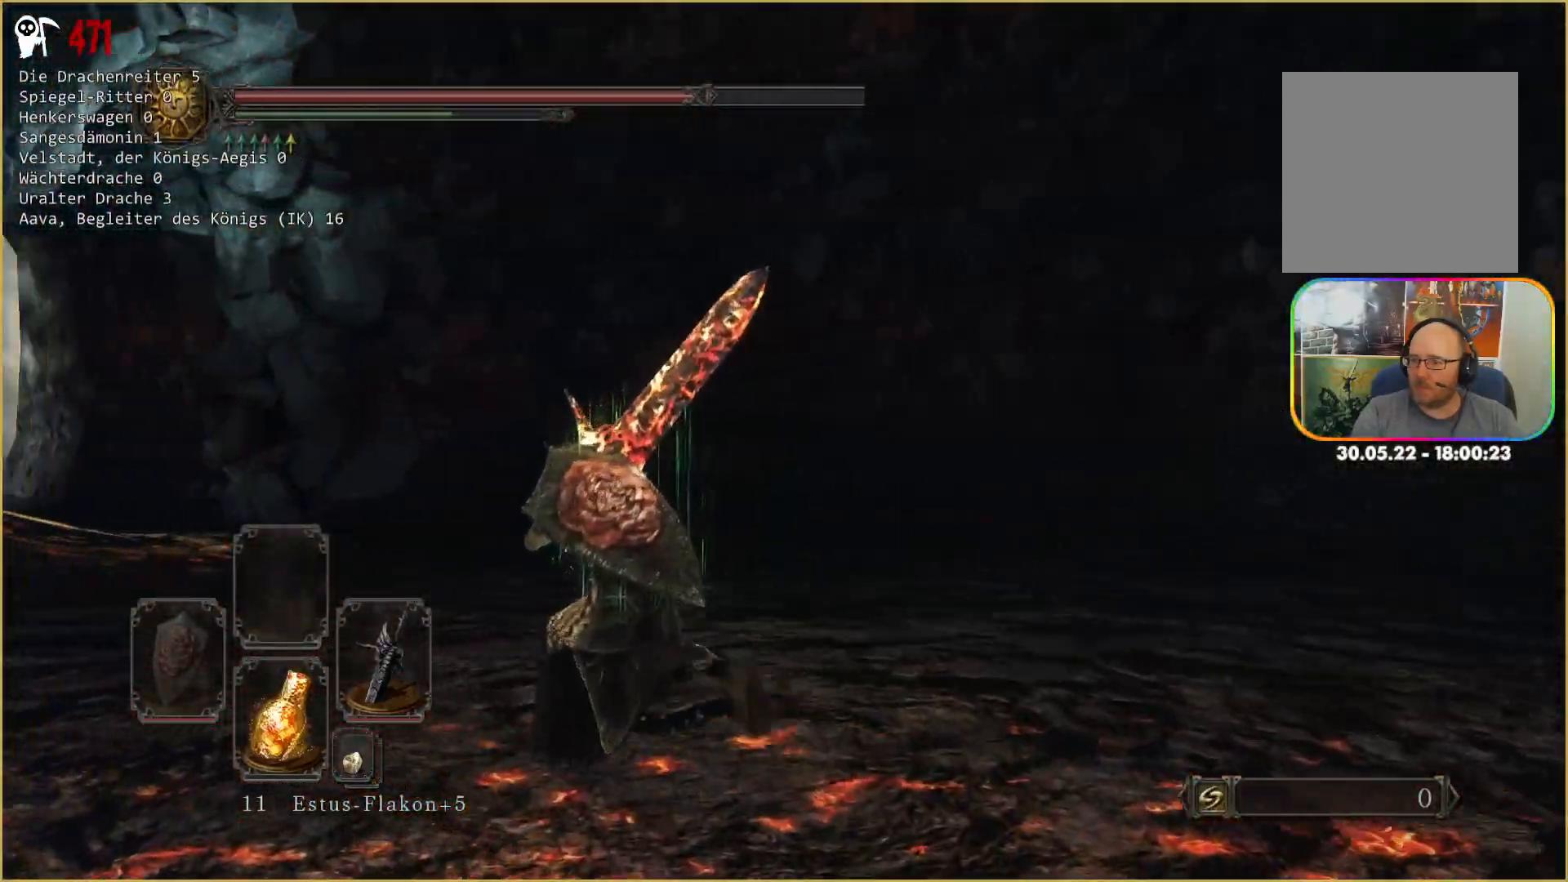
{"dt_ms": 500, "buttons": [], "left_stick": "up-left", "right_stick": "center", "events": [[50, "B", "up"]]}
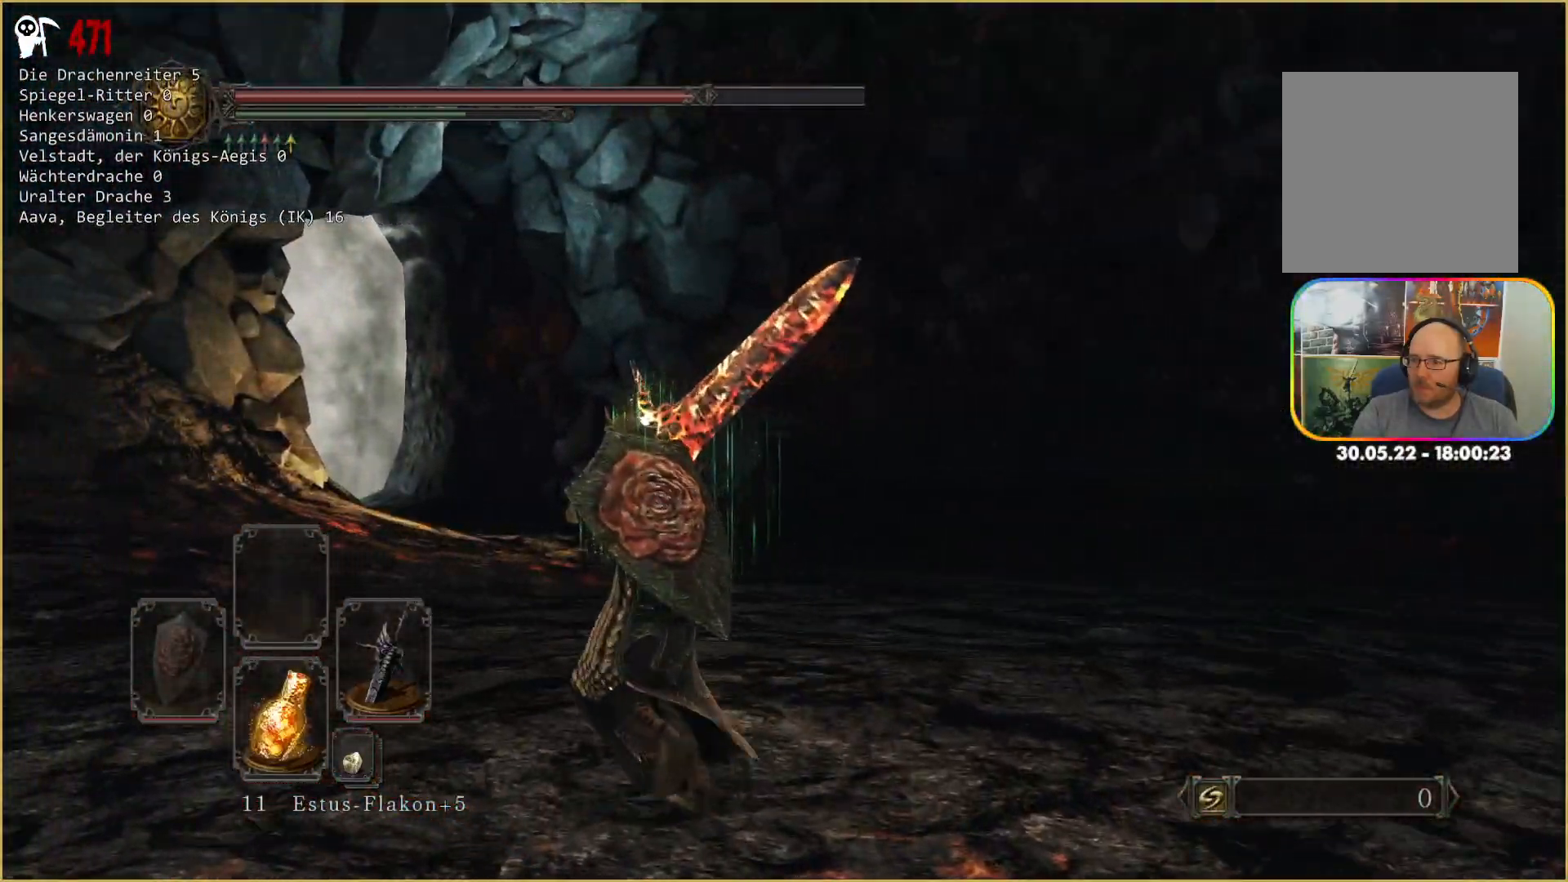
{"dt_ms": 500, "buttons": [], "left_stick": "up", "right_stick": "center", "events": [[250, "left_stick", "up"]]}
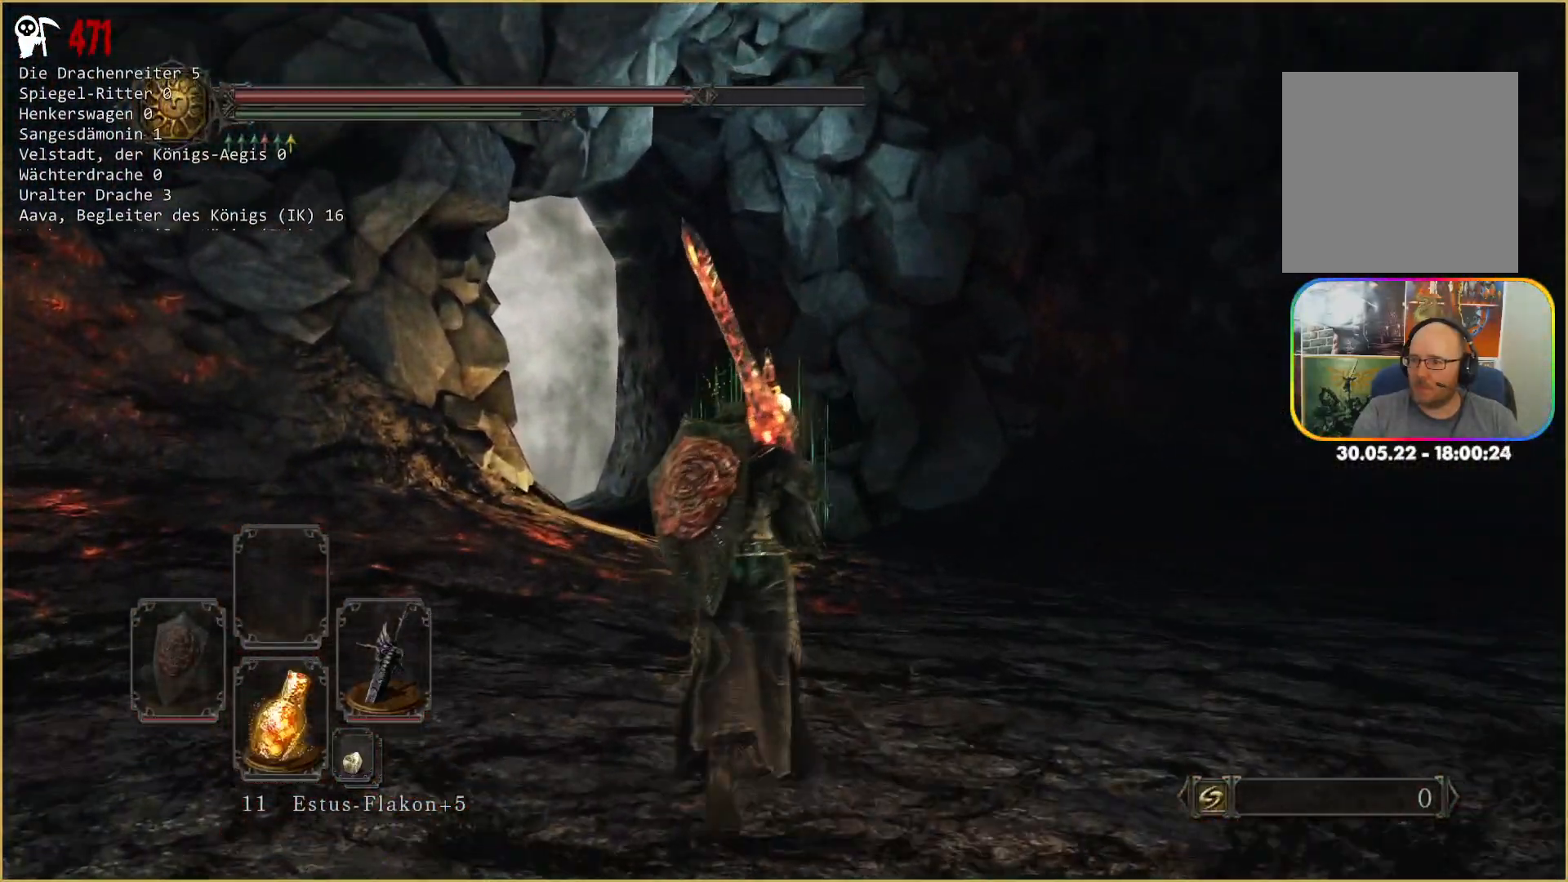
{"dt_ms": 500, "buttons": [], "left_stick": "up", "right_stick": "center", "events": []}
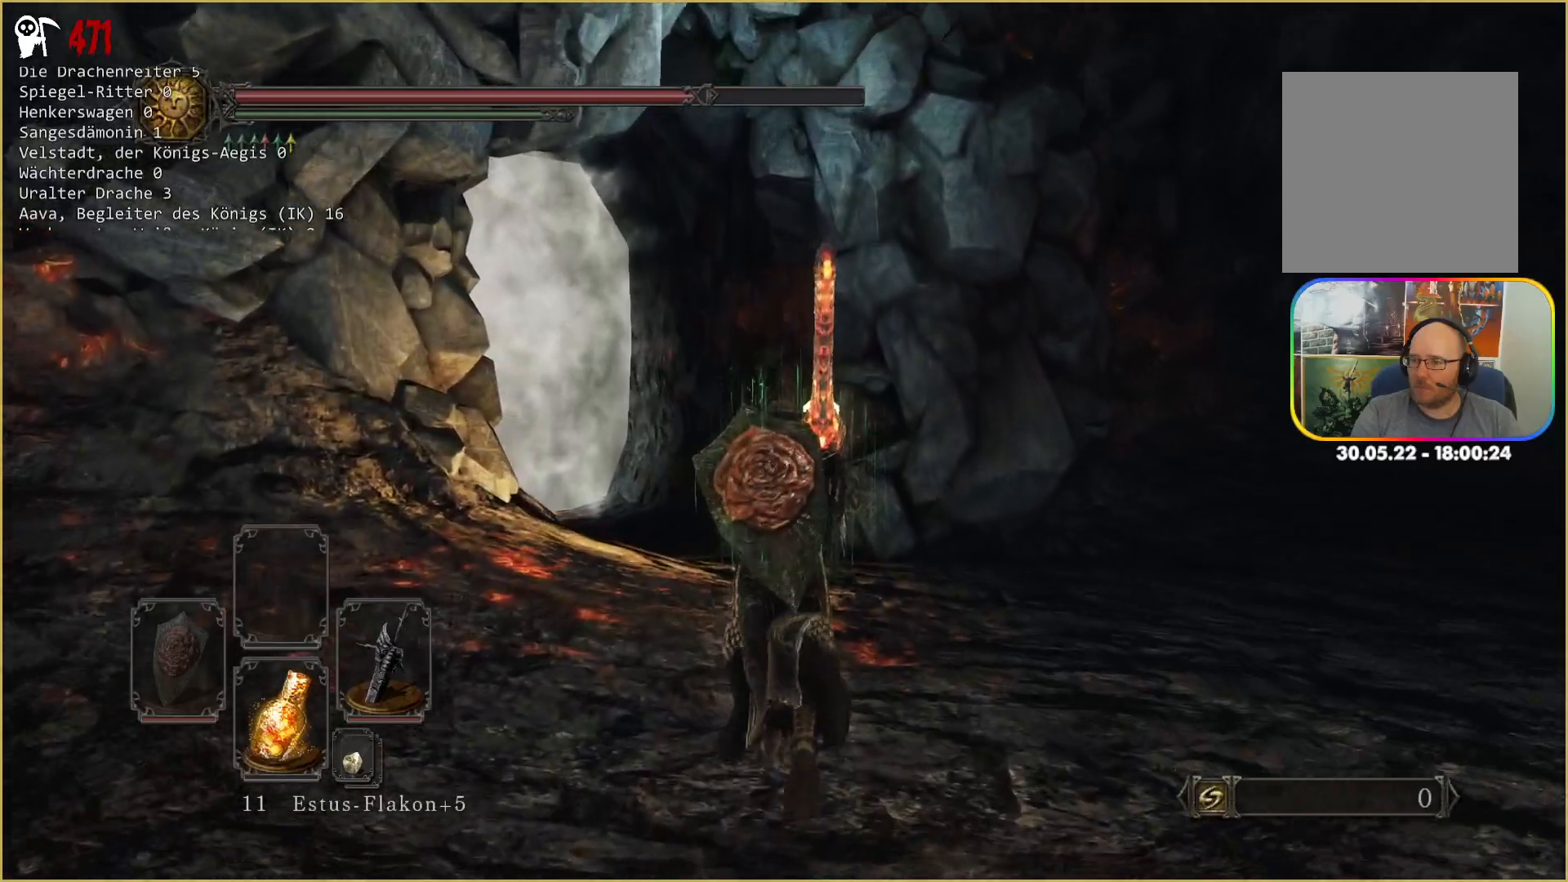
{"dt_ms": 500, "buttons": ["B"], "left_stick": "up", "right_stick": "center", "events": [[83, "B", "down"]]}
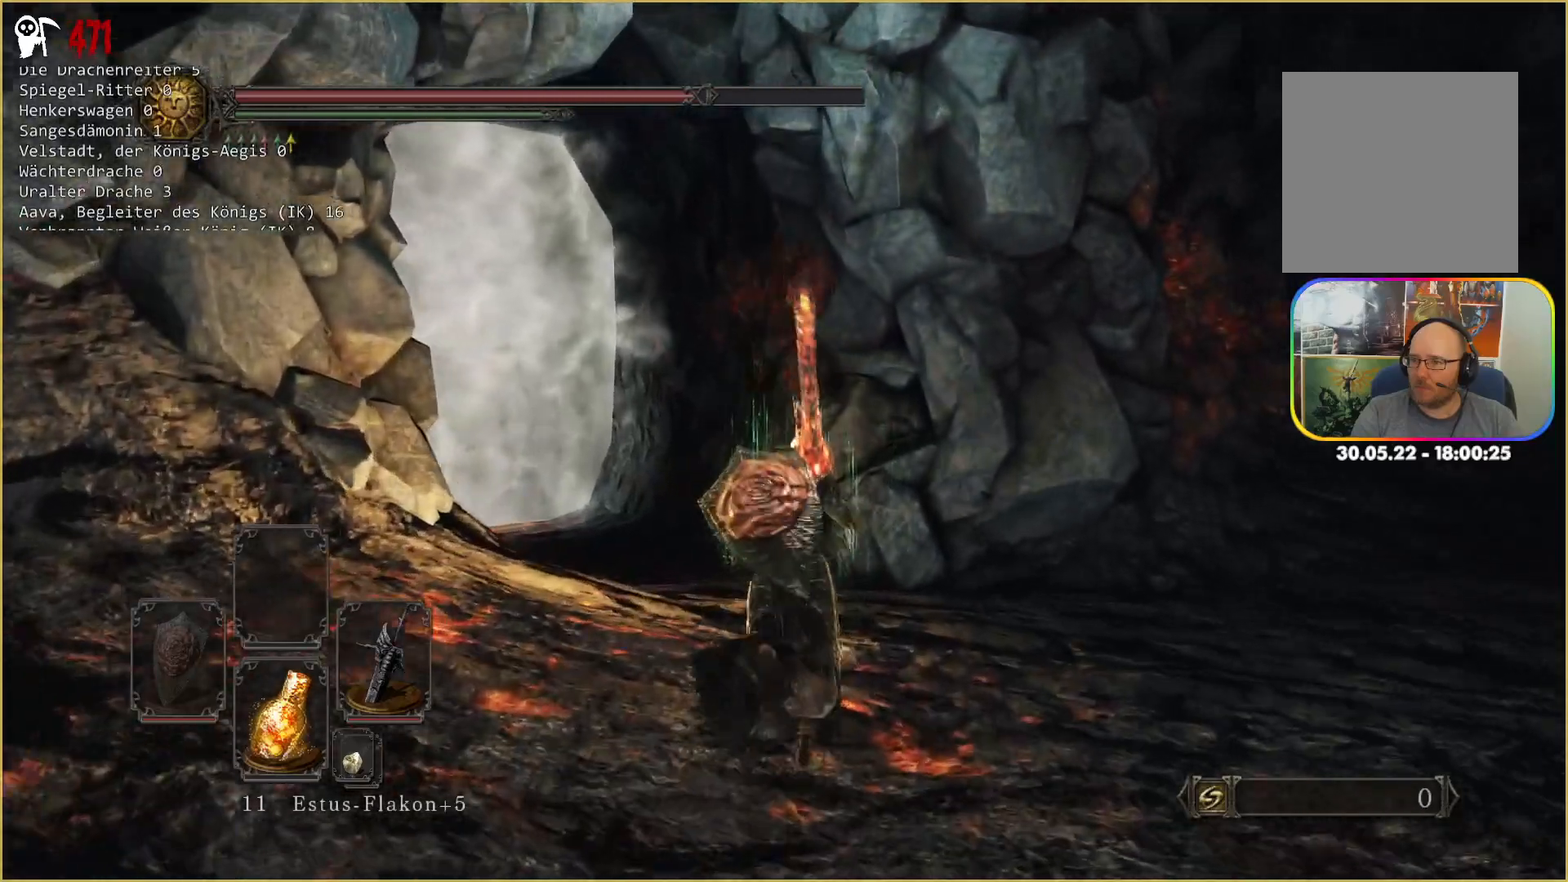
{"dt_ms": 500, "buttons": ["B"], "left_stick": "up", "right_stick": "center", "events": []}
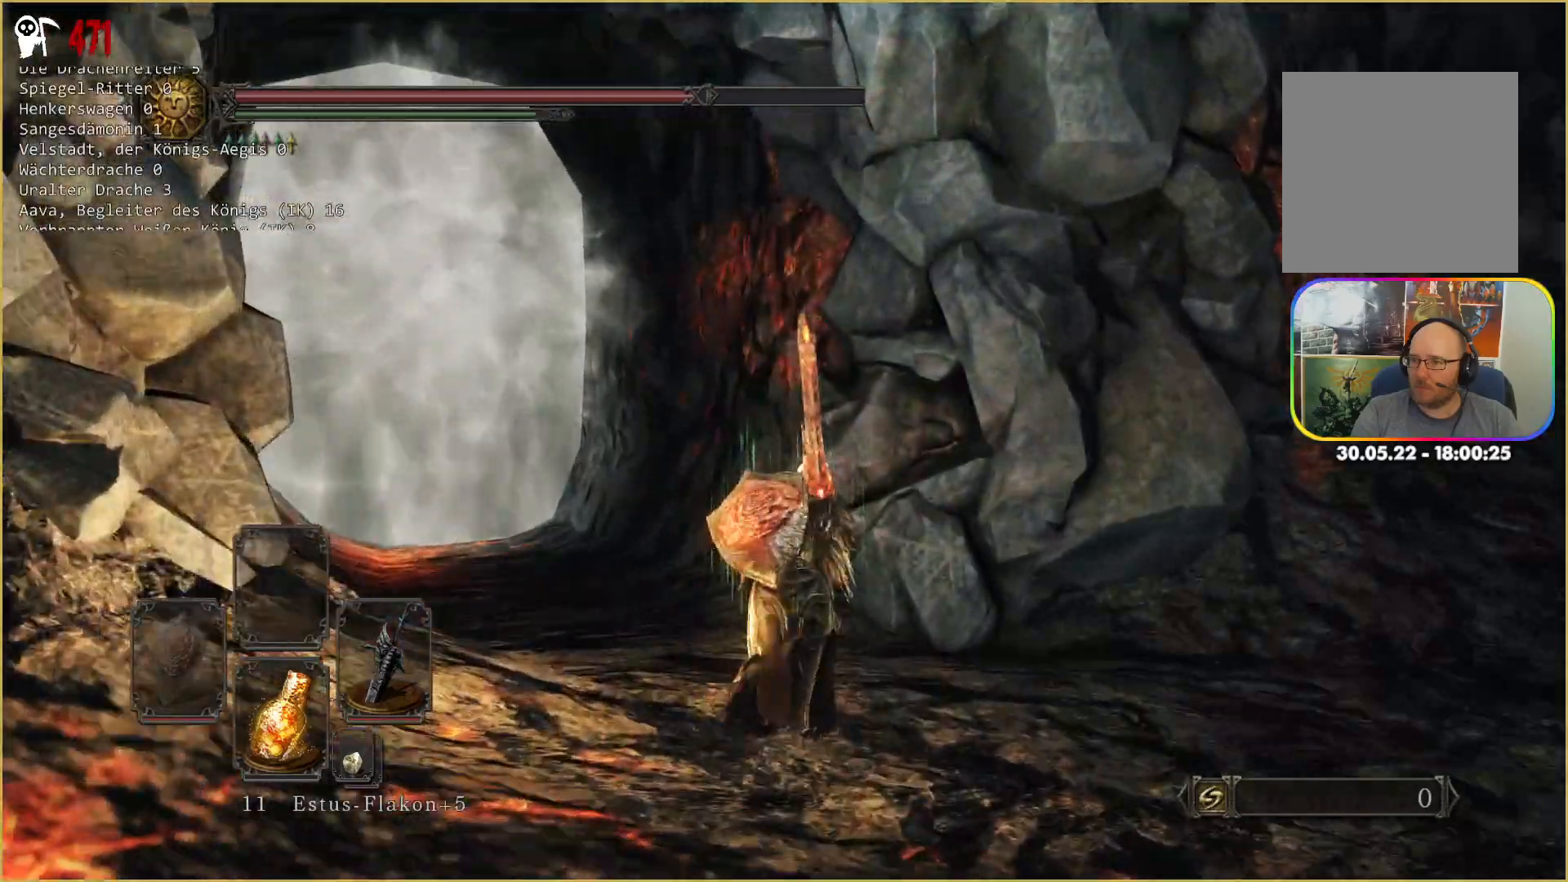
{"dt_ms": 500, "buttons": ["B"], "left_stick": "up-left", "right_stick": "center", "events": [[33, "left_stick", "up-left"]]}